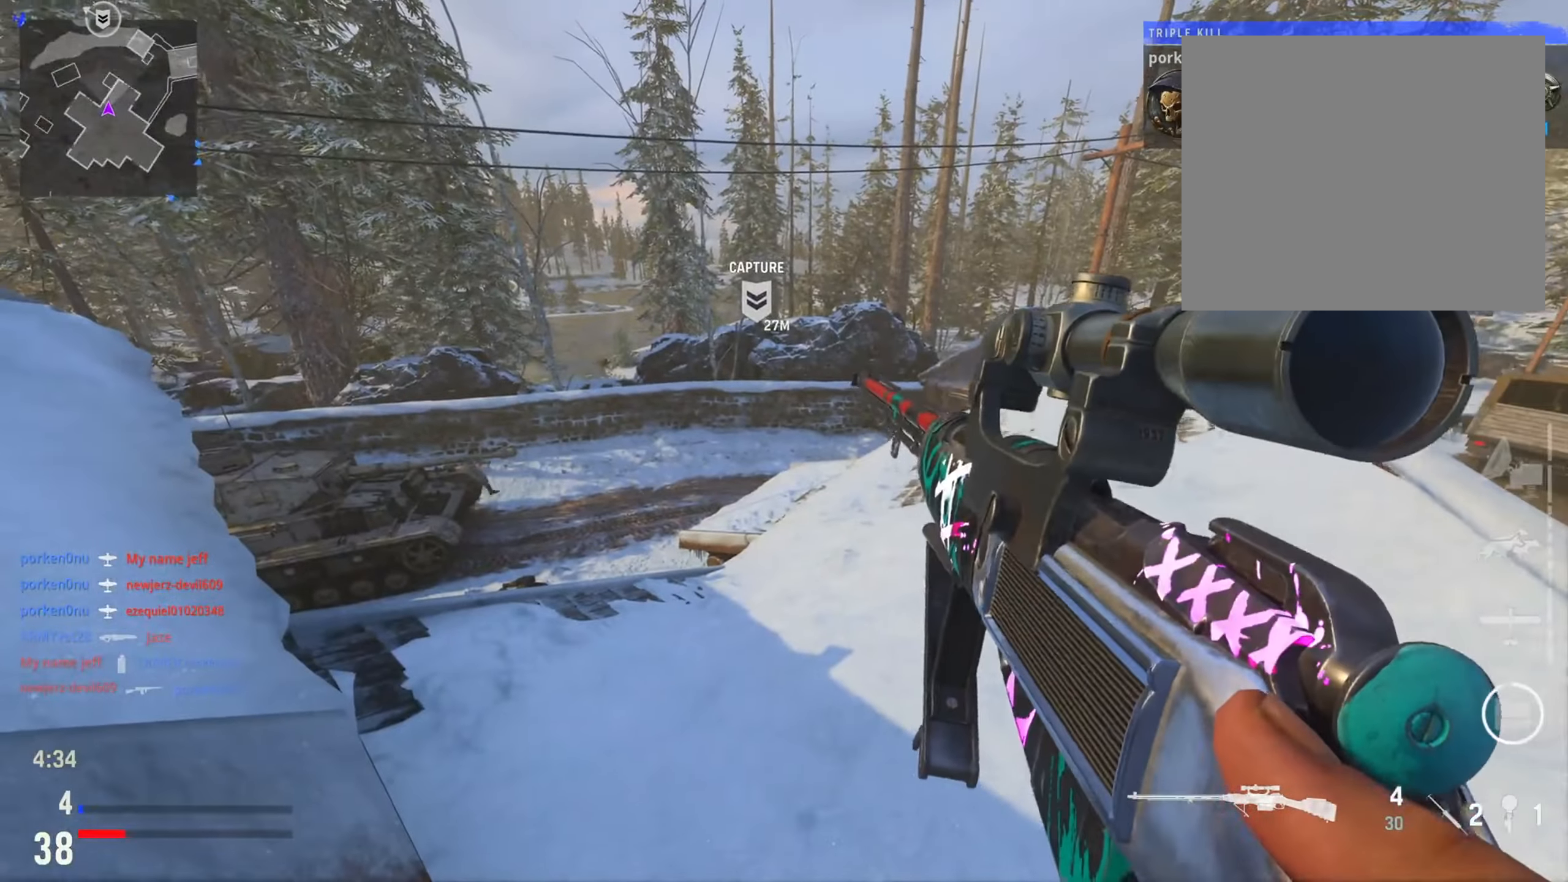
Gameplay with a controller (PlayStation layout); each line is a JSON object with the inputs held at the frame after it. "events" lists button and stick changes between this image and that frame as [ms after this image, input, new state], when the widget could be followed in between.
{"buttons": [], "left_stick": "center", "right_stick": "down-left", "events": [[367, "right_stick", "left"], [417, "right_stick", "down-left"]]}
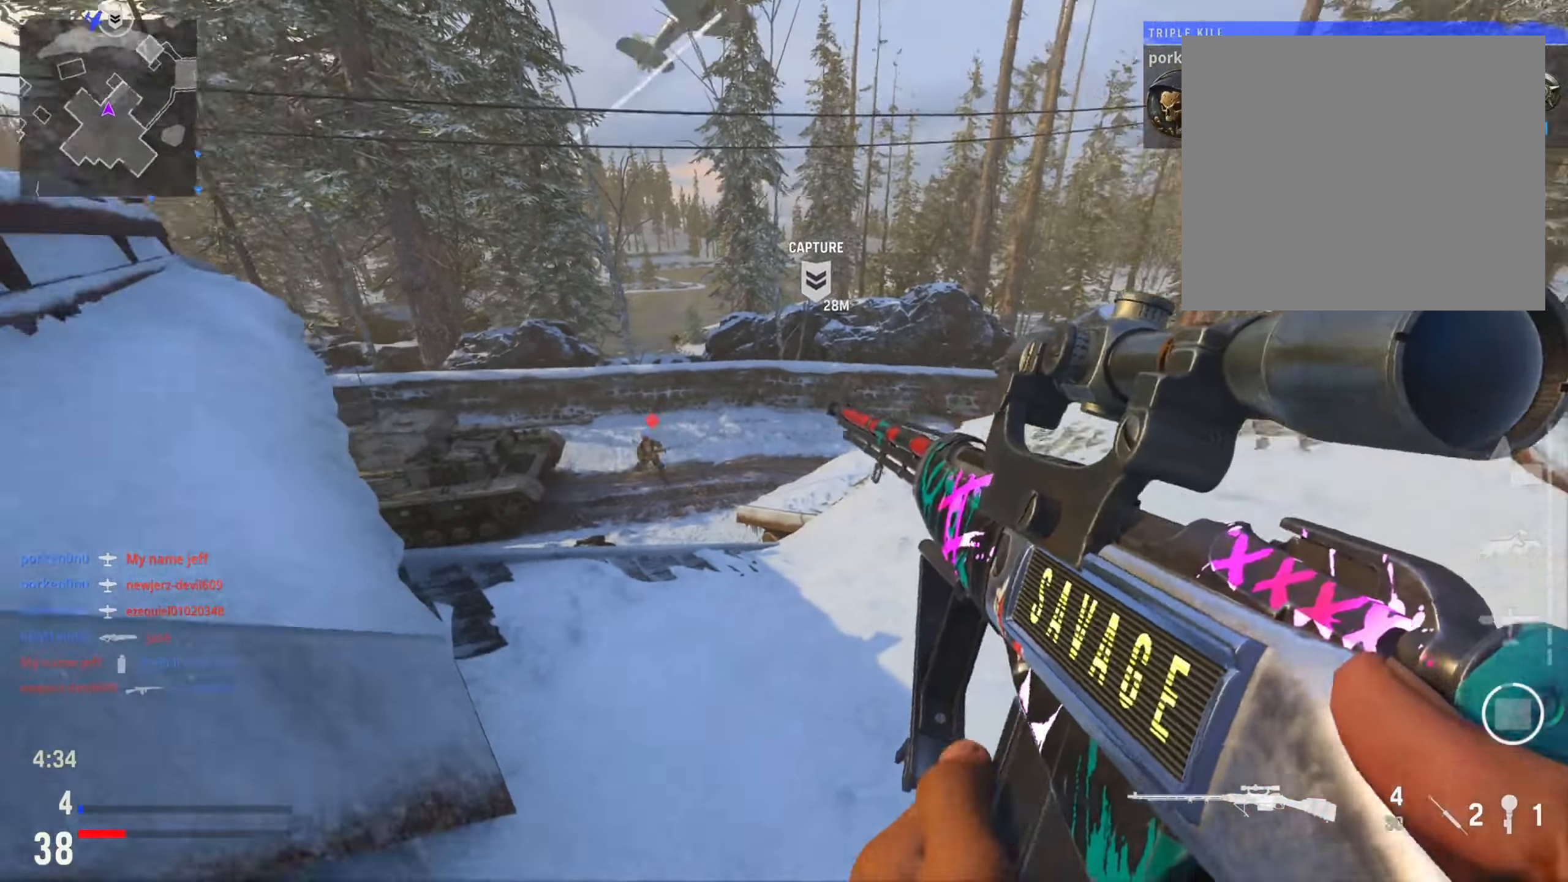
{"buttons": ["L2"], "left_stick": "up", "right_stick": "left", "events": [[33, "L2", "down"], [33, "left_stick", "up"], [33, "right_stick", "center"], [117, "R3", "down"], [233, "R3", "up"], [300, "right_stick", "down"], [500, "right_stick", "left"]]}
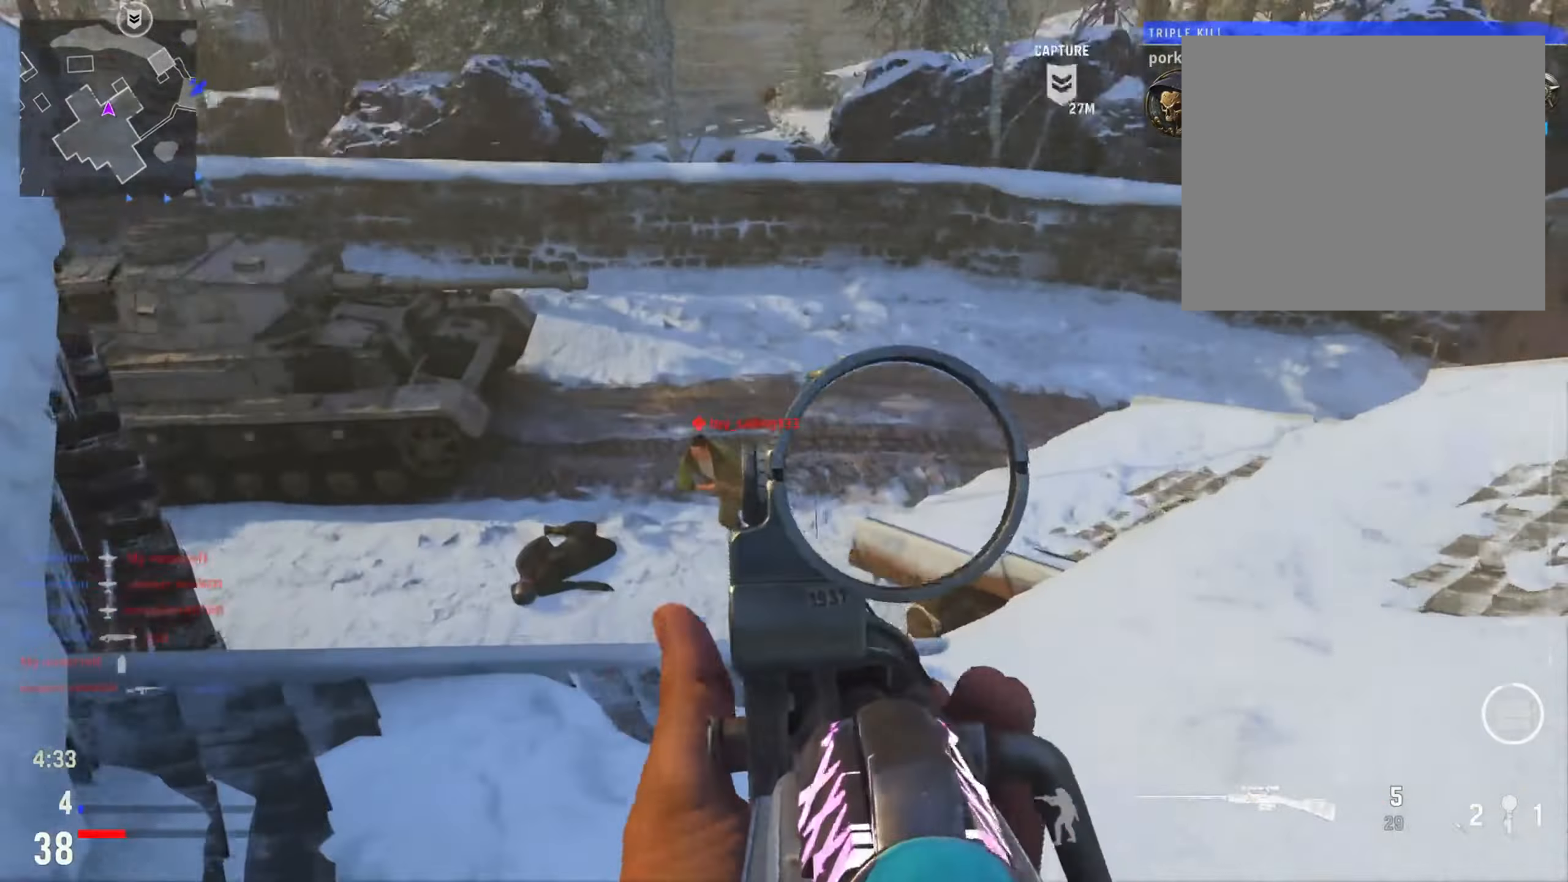
{"buttons": [], "left_stick": "right", "right_stick": "left", "events": [[50, "left_stick", "left"], [151, "right_stick", "down-left"], [217, "left_stick", "down-left"], [384, "L2", "up"], [401, "right_stick", "left"], [434, "left_stick", "down-right"], [484, "left_stick", "right"]]}
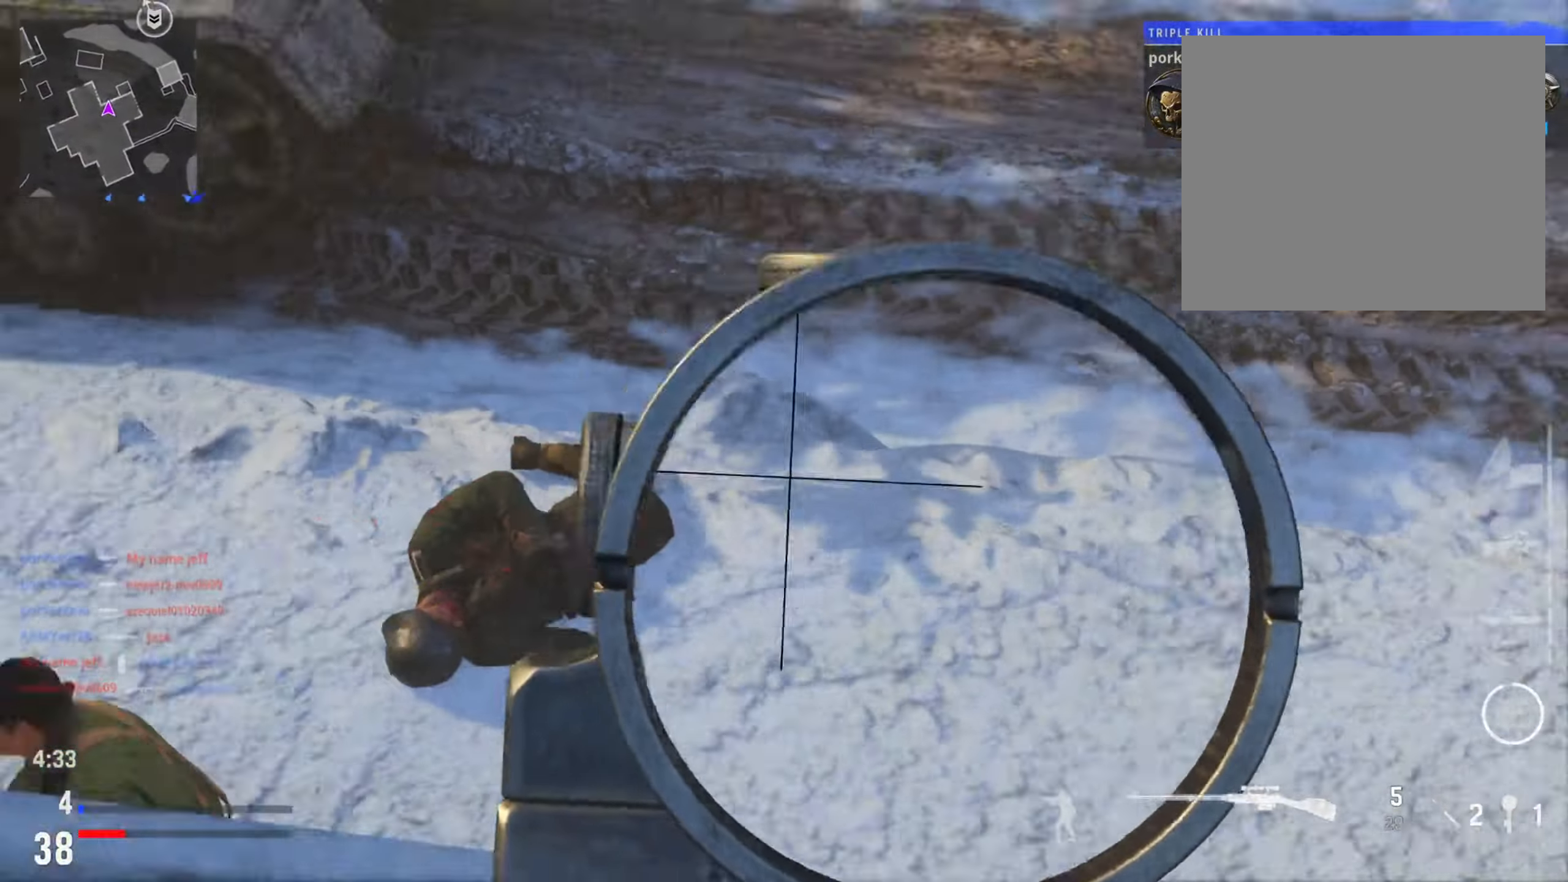
{"buttons": [], "left_stick": "up-left", "right_stick": "center"}
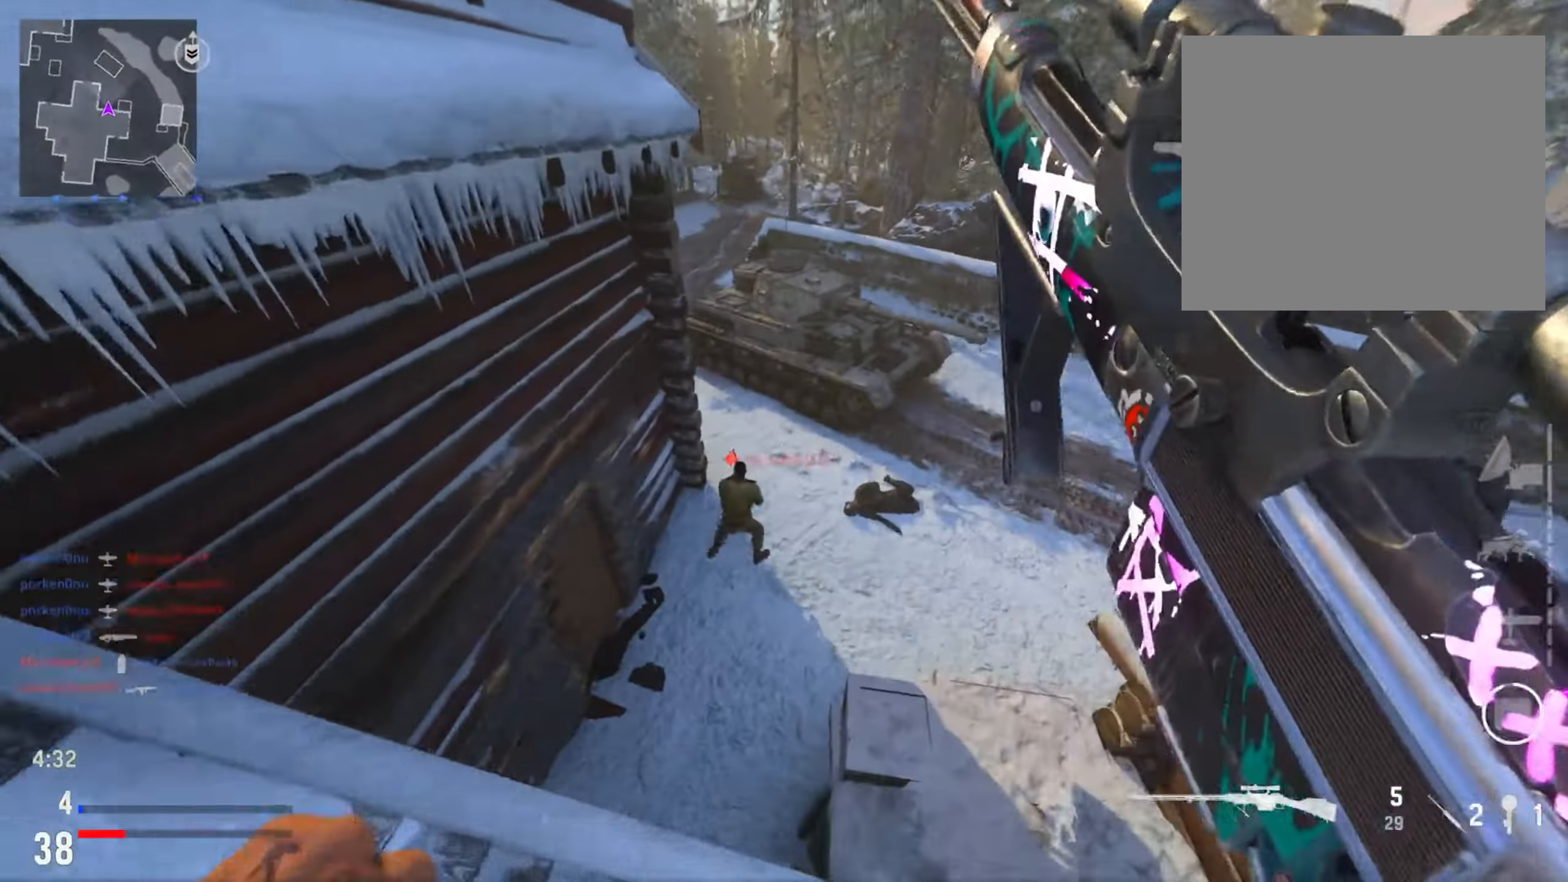
{"buttons": ["L2"], "left_stick": "right", "right_stick": "up", "events": [[17, "TRIANGLE", "down"], [84, "left_stick", "down-left"], [117, "TRIANGLE", "up"], [234, "right_stick", "left"], [267, "left_stick", "right"], [317, "L2", "down"], [317, "left_stick", "up"], [334, "right_stick", "up-right"], [367, "R2", "down"], [434, "left_stick", "right"], [434, "right_stick", "up"], [501, "R2", "up"]]}
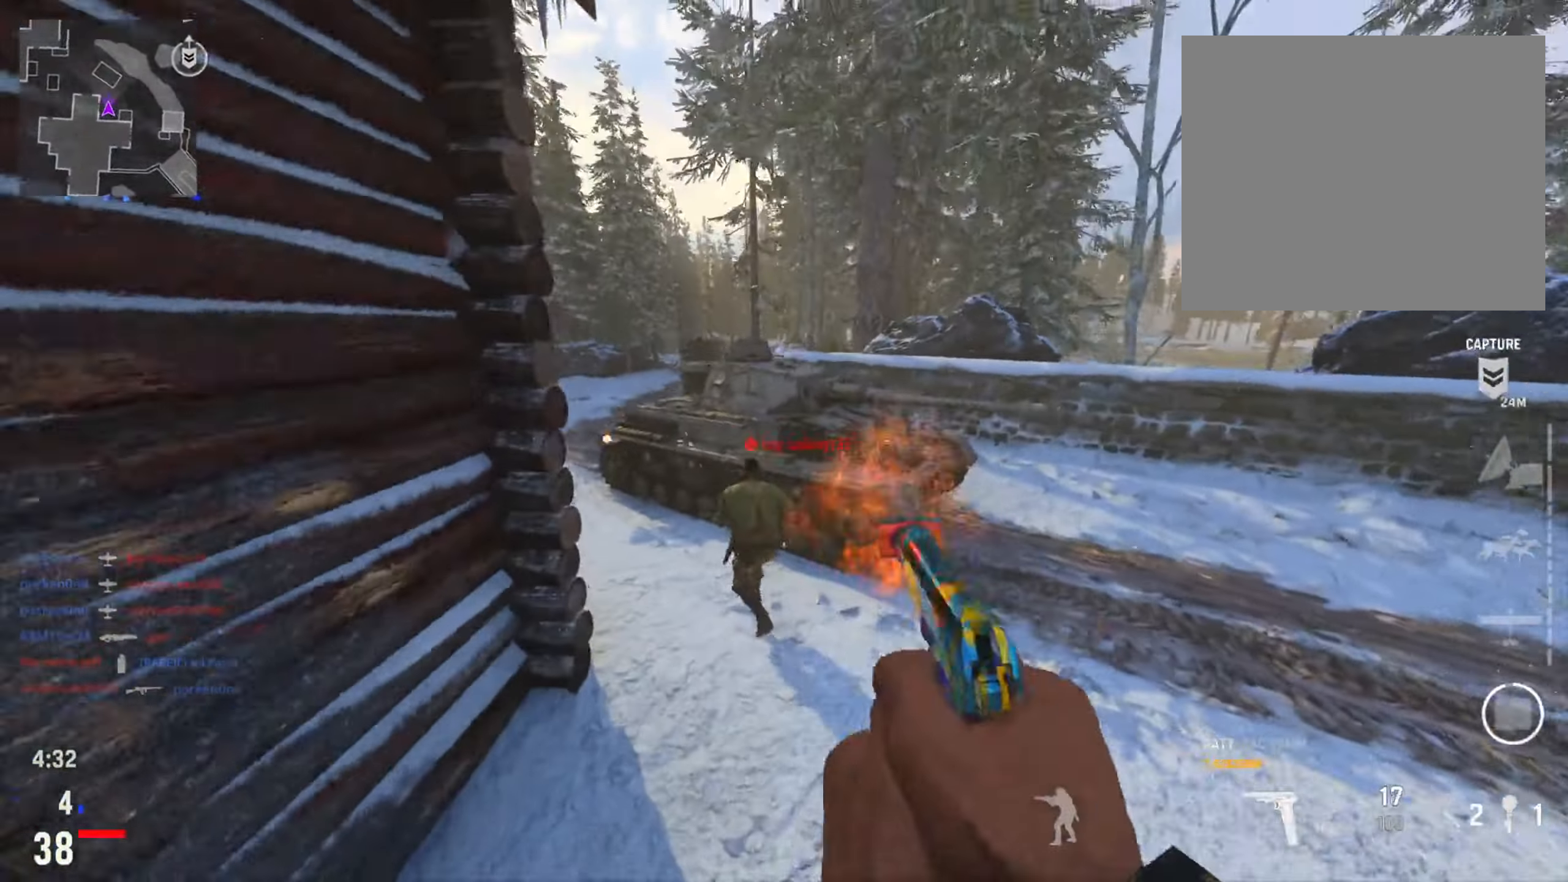
{"buttons": ["L2"], "left_stick": "right", "right_stick": "center", "events": [[100, "R2", "down"], [150, "R2", "up"], [150, "left_stick", "up"], [167, "right_stick", "left"], [217, "left_stick", "left"], [267, "R2", "down"], [300, "left_stick", "right"], [300, "right_stick", "down-left"], [334, "R2", "up"], [417, "R2", "down"], [467, "right_stick", "center"], [501, "R2", "up"]]}
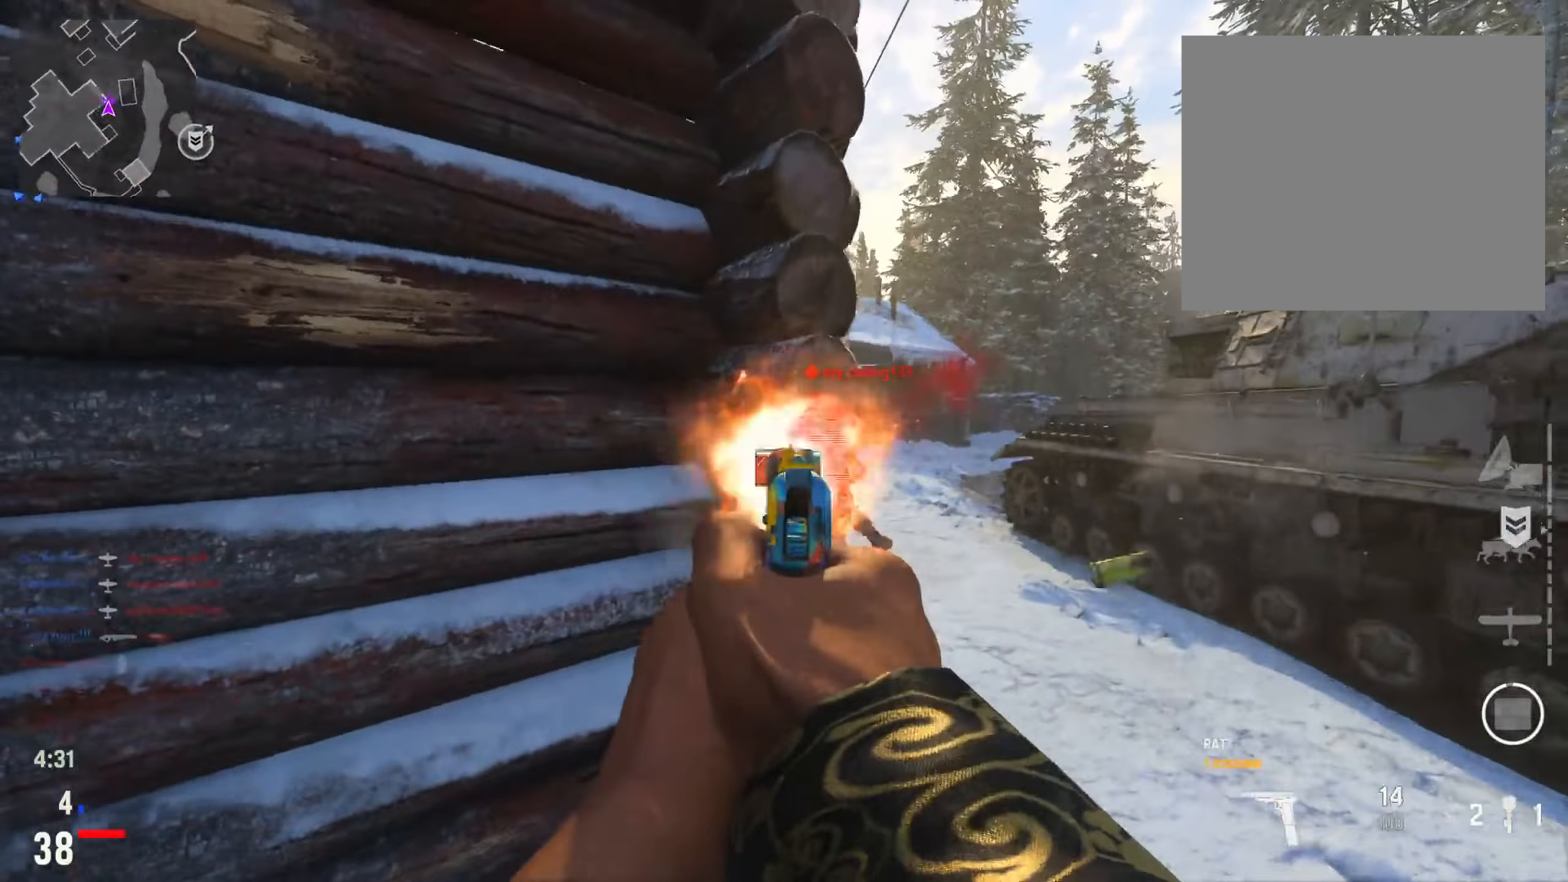
{"buttons": ["L2"], "left_stick": "right", "right_stick": "left", "events": [[116, "R2", "down"], [116, "right_stick", "left"], [166, "R2", "up"], [417, "right_stick", "center"], [483, "right_stick", "left"]]}
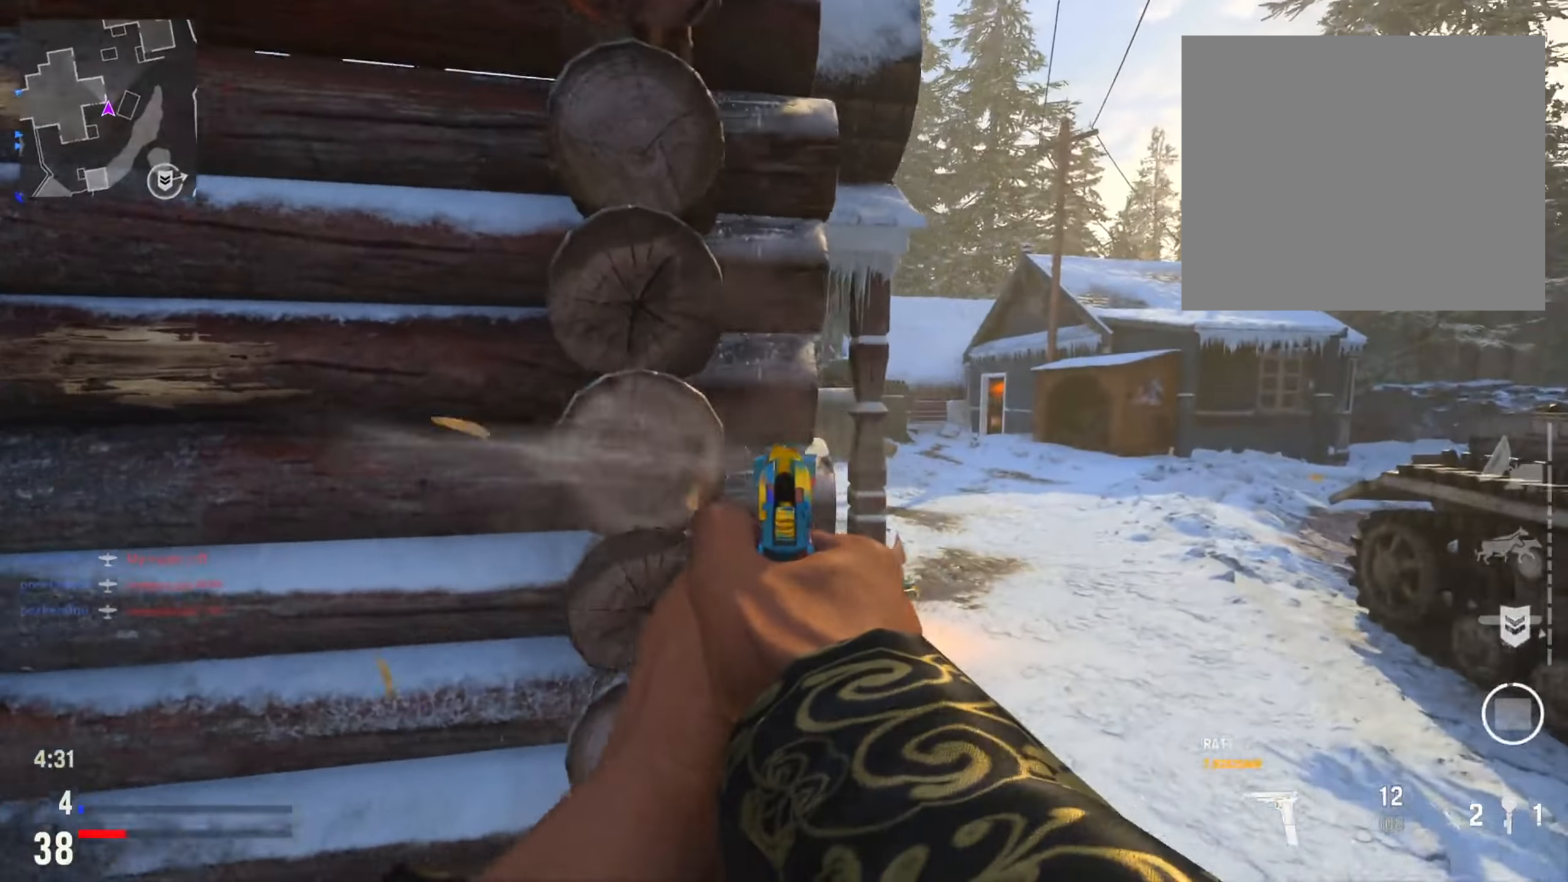
{"buttons": [], "left_stick": "up-right", "right_stick": "center", "events": [[150, "right_stick", "center"], [300, "L2", "up"], [350, "left_stick", "up-right"]]}
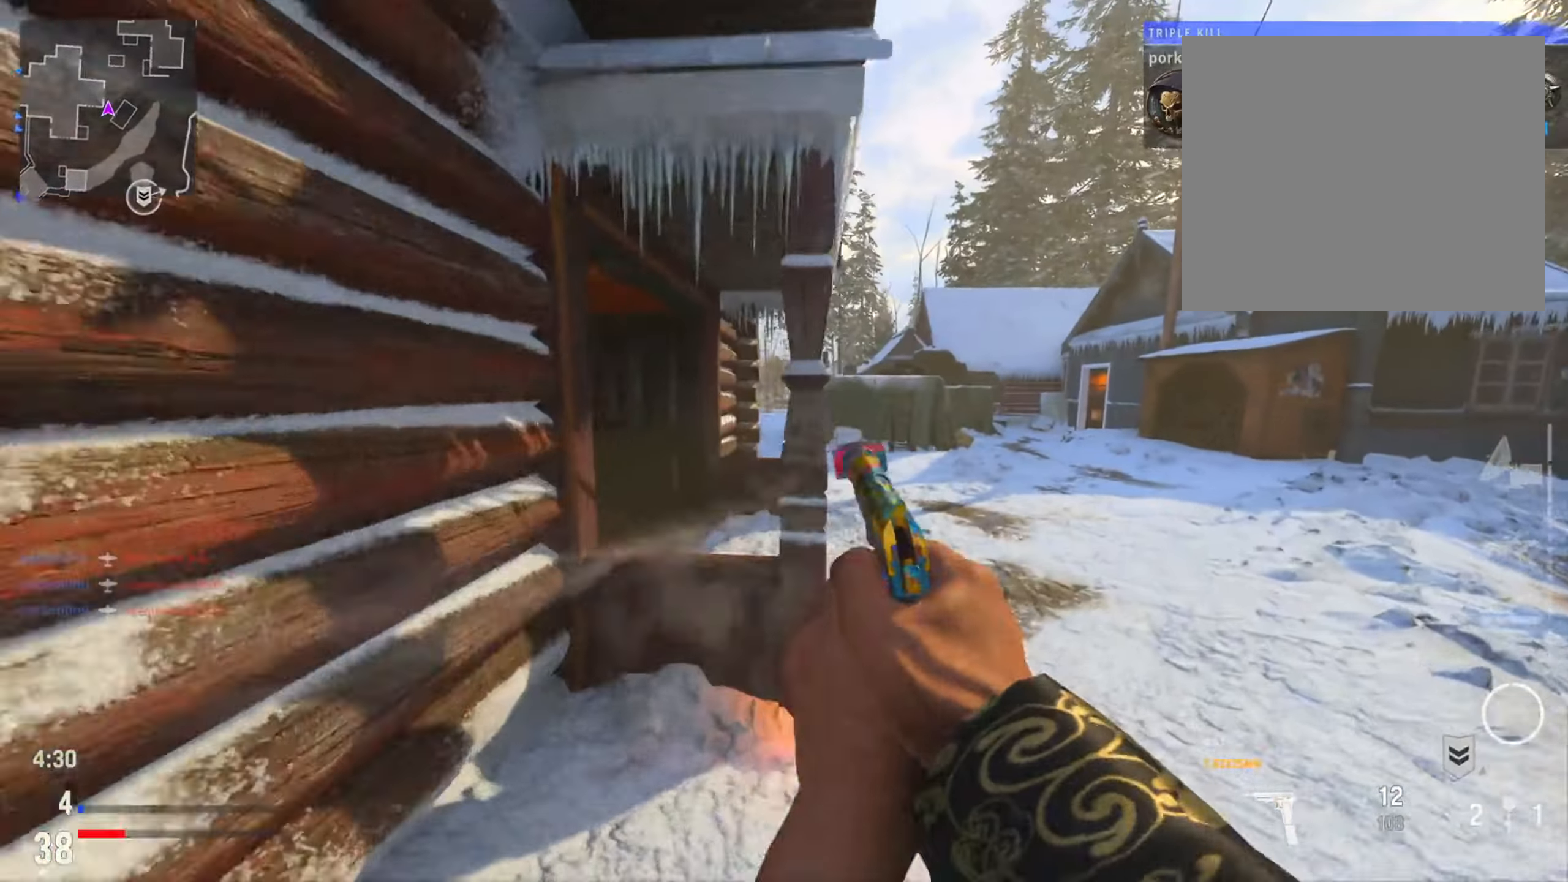
{"buttons": ["CIRCLE"], "left_stick": "up-left", "right_stick": "left", "events": [[33, "left_stick", "right"], [50, "right_stick", "right"], [133, "CIRCLE", "down"], [150, "right_stick", "down-left"], [233, "right_stick", "left"], [250, "CIRCLE", "up"], [250, "left_stick", "up"], [300, "left_stick", "up-left"], [383, "CIRCLE", "down"], [400, "R3", "down"], [500, "R3", "up"]]}